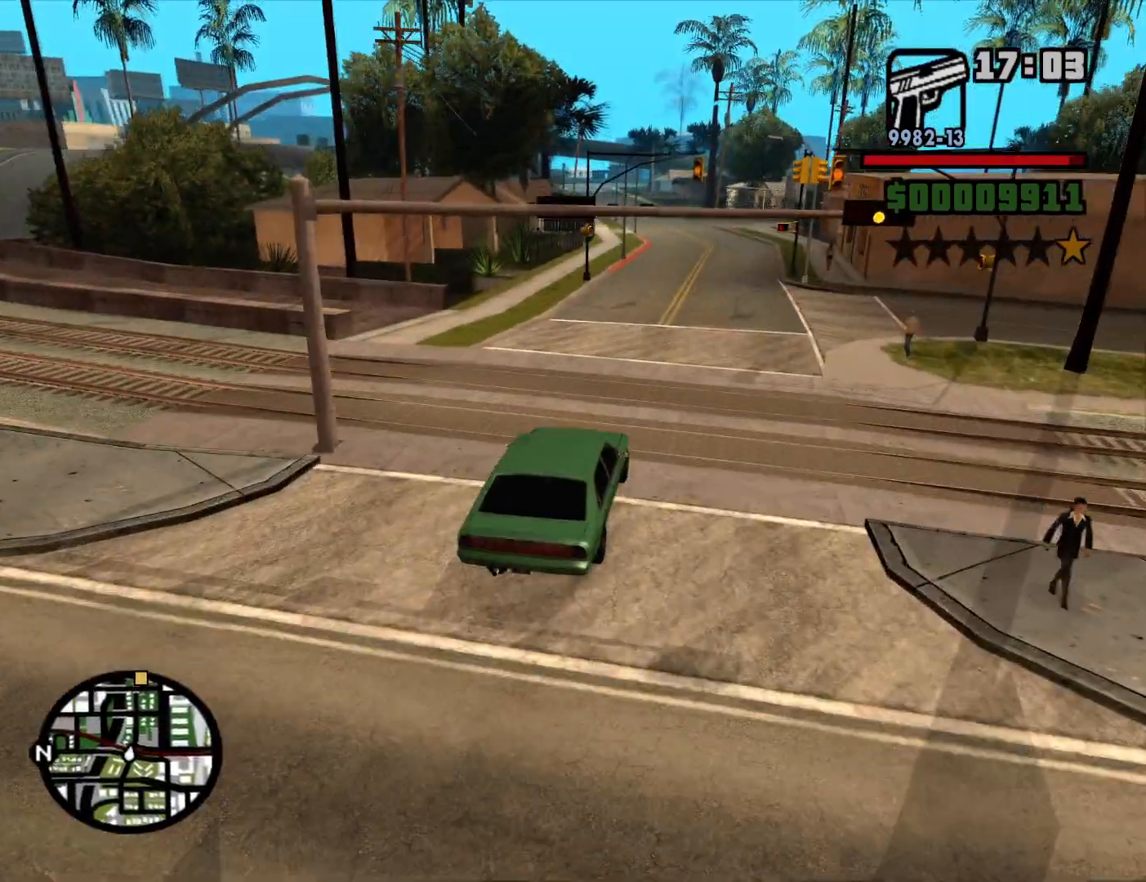
Gameplay with keyboard and mouse; each line is a JSON object with the keys and mouse buttons held at the frame after it. "events" lists presses ("down") and releases ("up") of "1", "2", "3", "4", "5", "6", "a", "alt", "c", "ctrl", "d", "down", "e", "escape", "f", "f1", "f2", "f3", "g", "h", "left", "num2", "q", "r", "right", "s", "shift", "space", "t", "tab", "up", "v", "w", "x", "z", "mouse_left", "mouse_middle", "mouse_right", "mouse_wheel_up" and "mouse_wheel_down" between this image and that frame as [ms after this image, input, new state], when the widget could be followed in between. "mouse_left", "mouse_middle", "mouse_right", "mouse_wheel_up", "mouse_wheel_down" = the "left", "middle", "right", "wheel_up", "wheel_down" buttons of the "mouse" list. No other keys are recorded. Mouse movement is not recorded.
{"keys": ["w"], "mouse": [], "events": []}
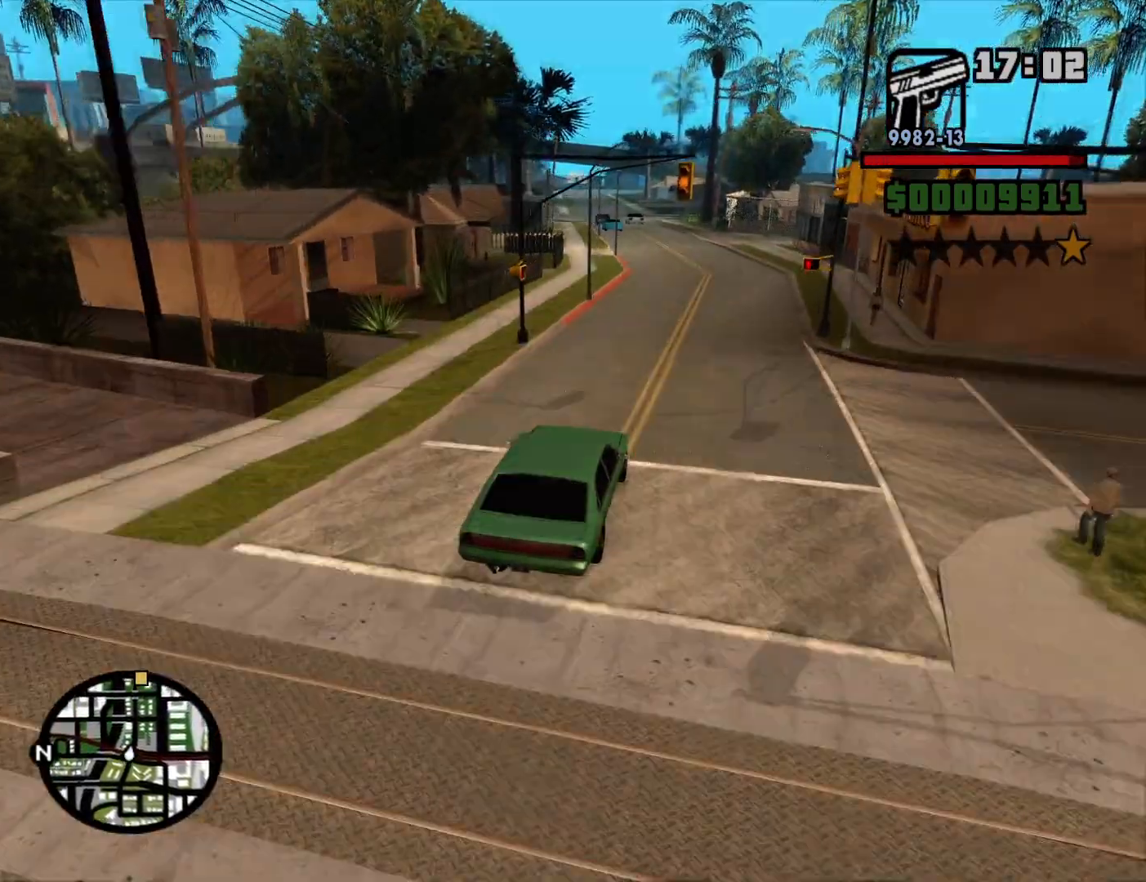
{"keys": ["w"], "mouse": [], "events": []}
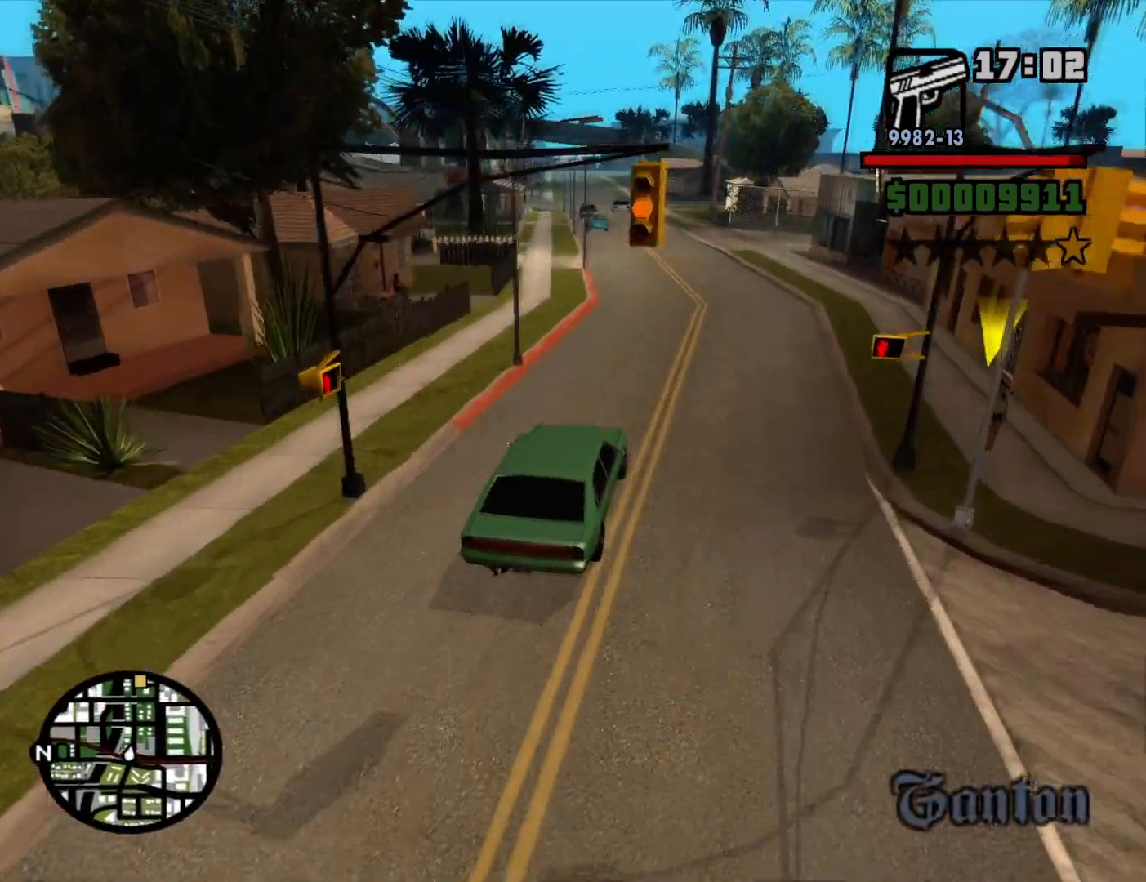
{"keys": ["w"], "mouse": [], "events": []}
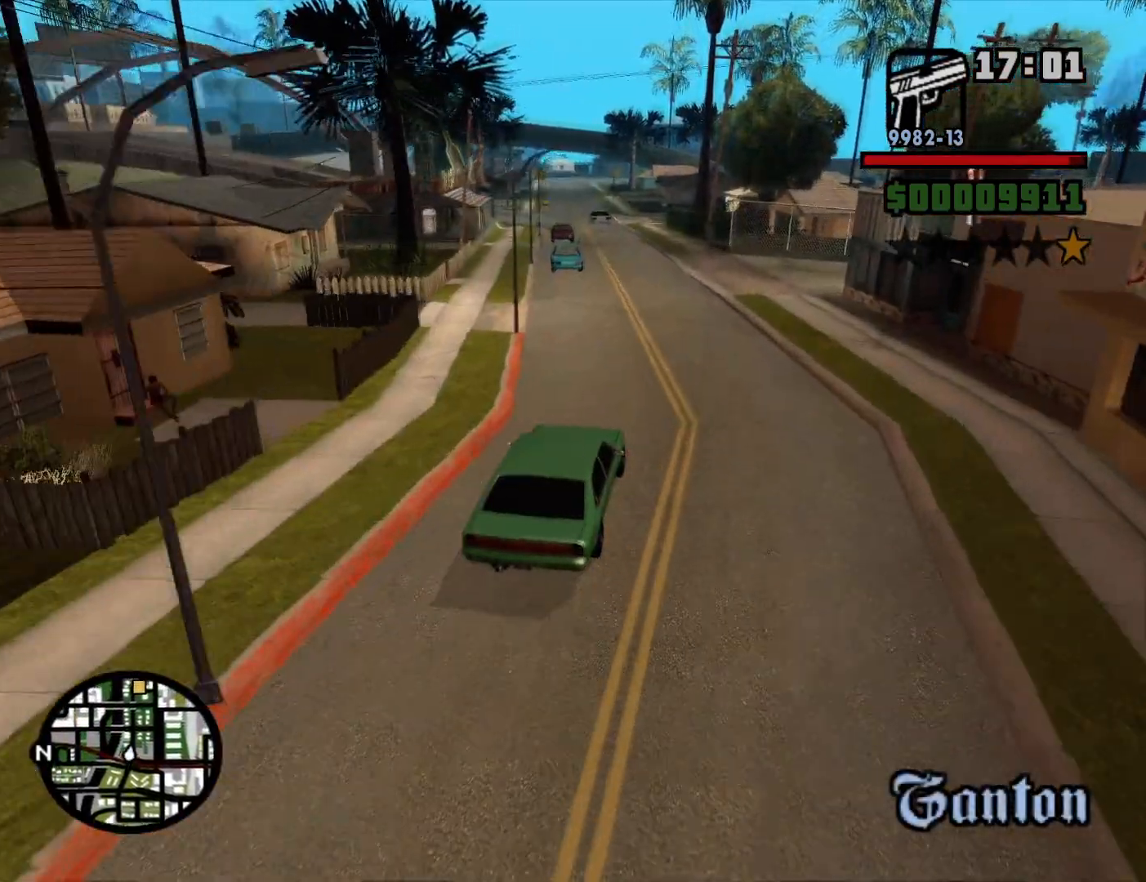
{"keys": ["a", "w"], "mouse": [], "events": [[334, "a", "down"]]}
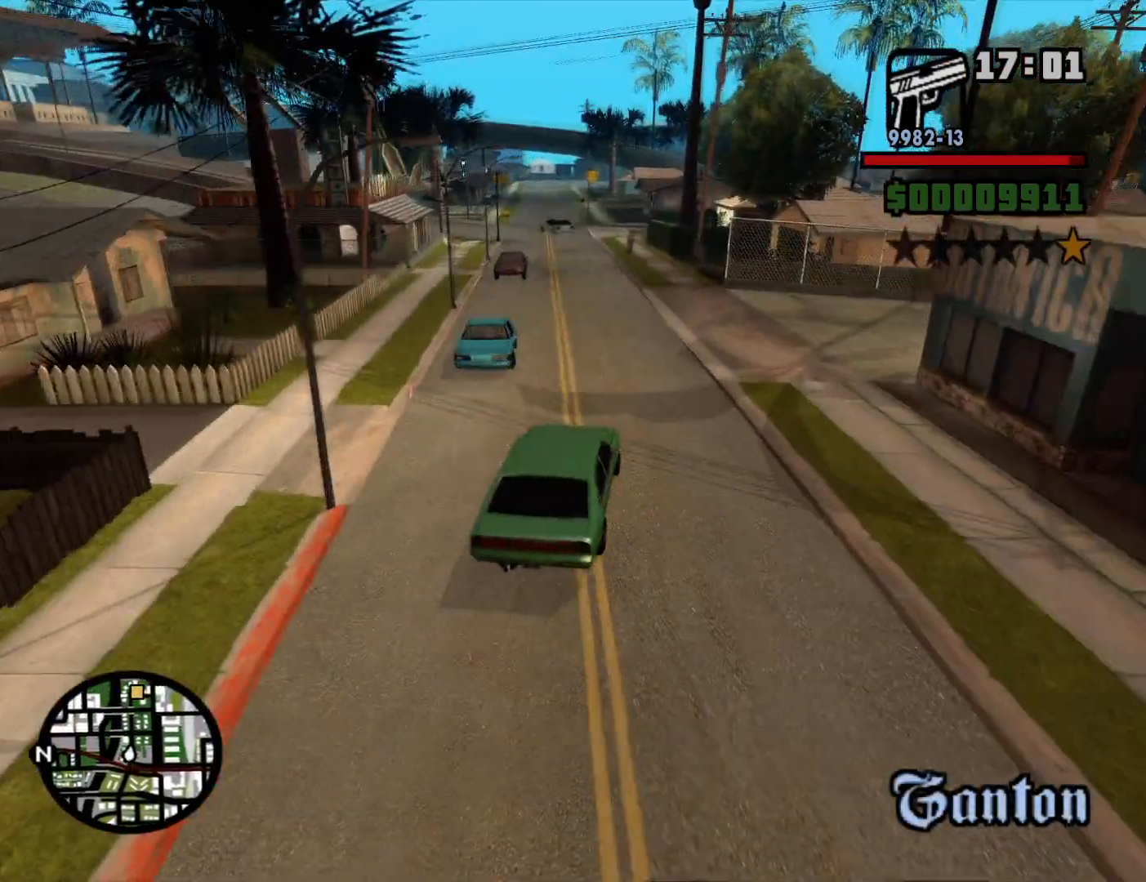
{"keys": ["w"], "mouse": [], "events": [[117, "a", "up"]]}
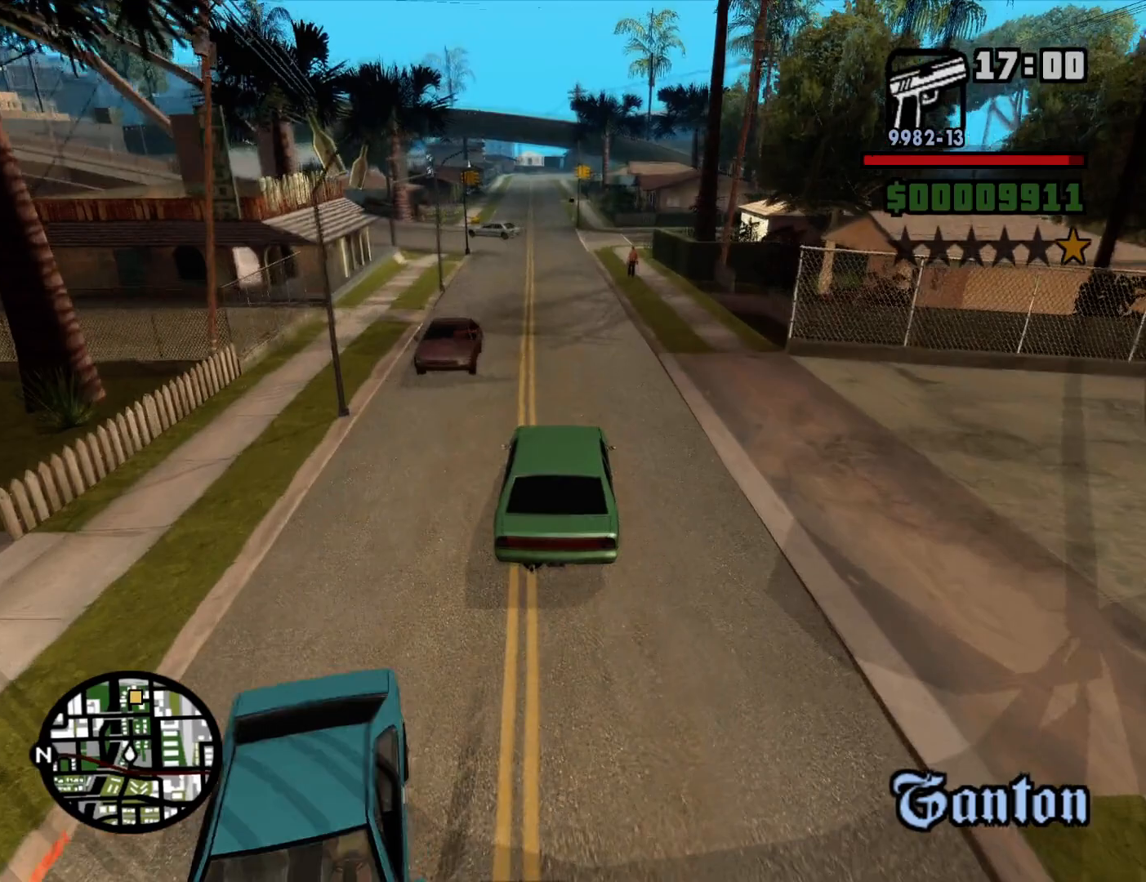
{"keys": ["w"], "mouse": [], "events": [[117, "a", "down"], [217, "a", "up"]]}
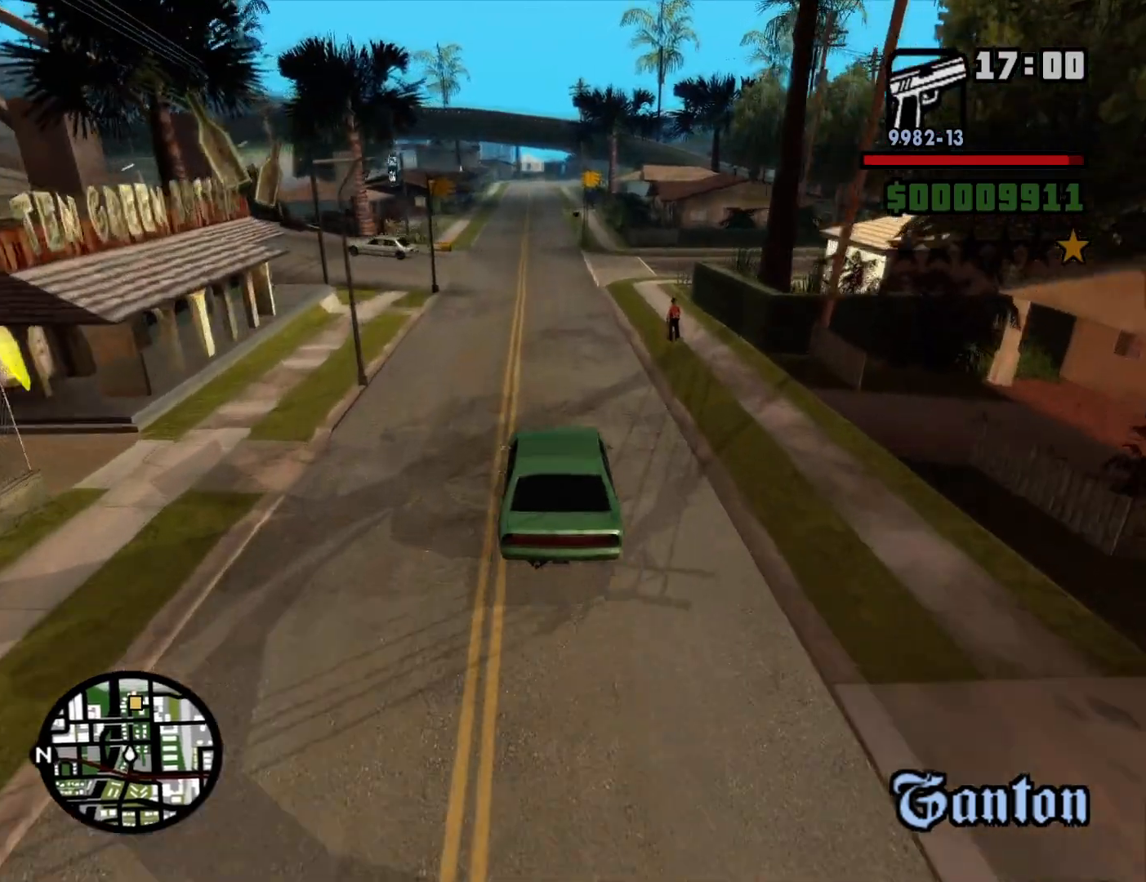
{"keys": ["w"], "mouse": [], "events": []}
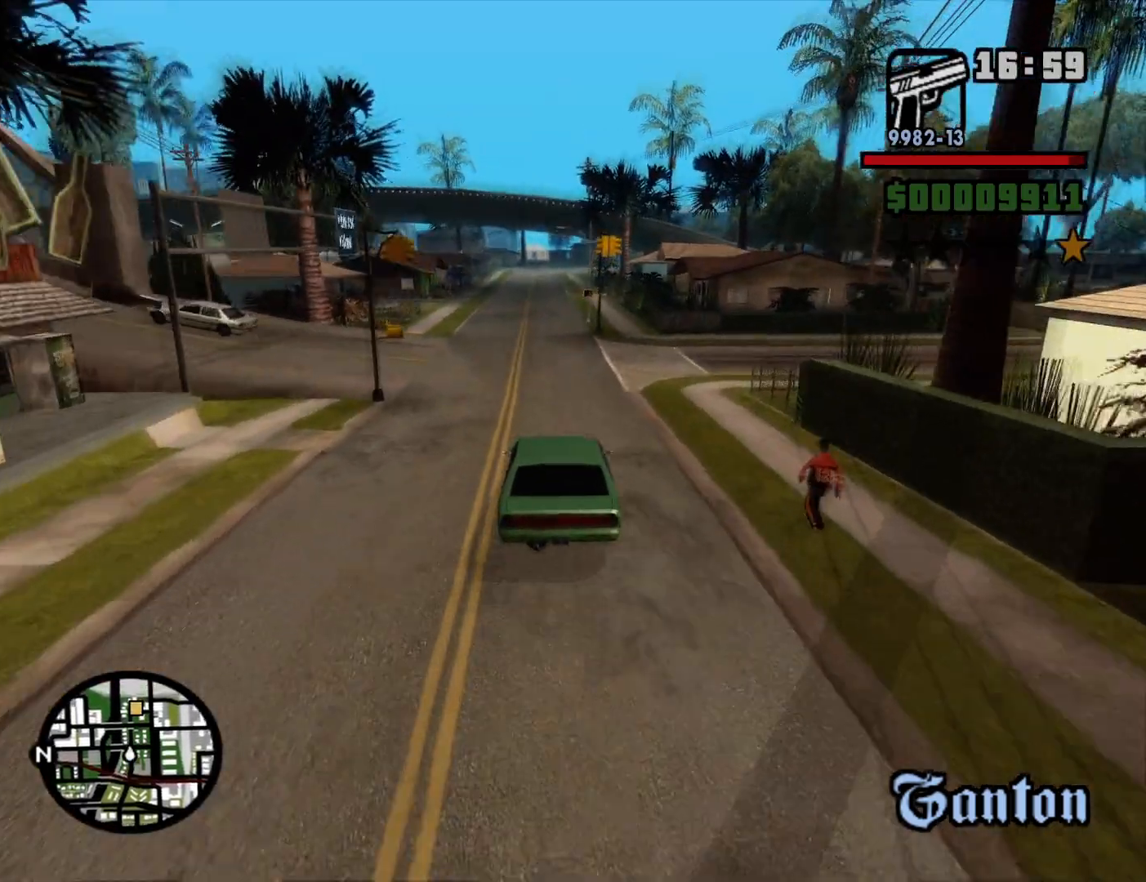
{"keys": ["w"], "mouse": [], "events": []}
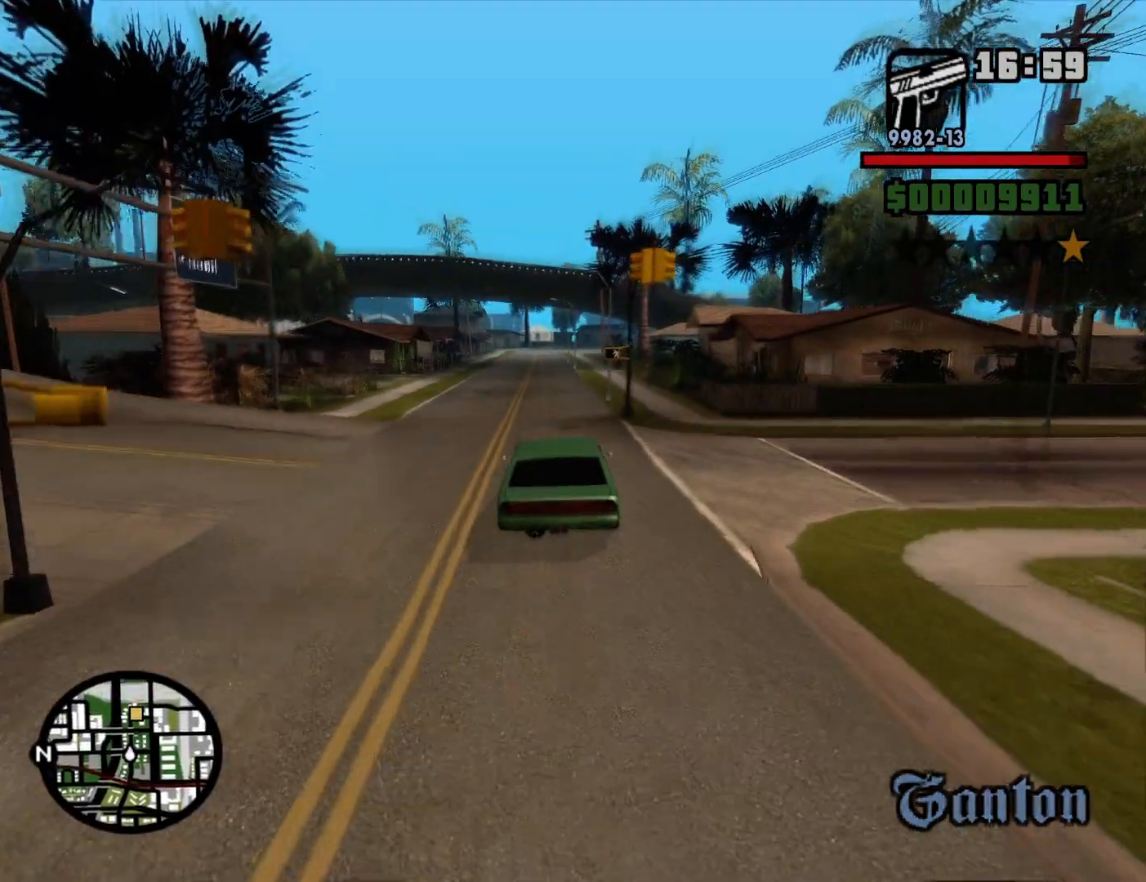
{"keys": ["w"], "mouse": [], "events": []}
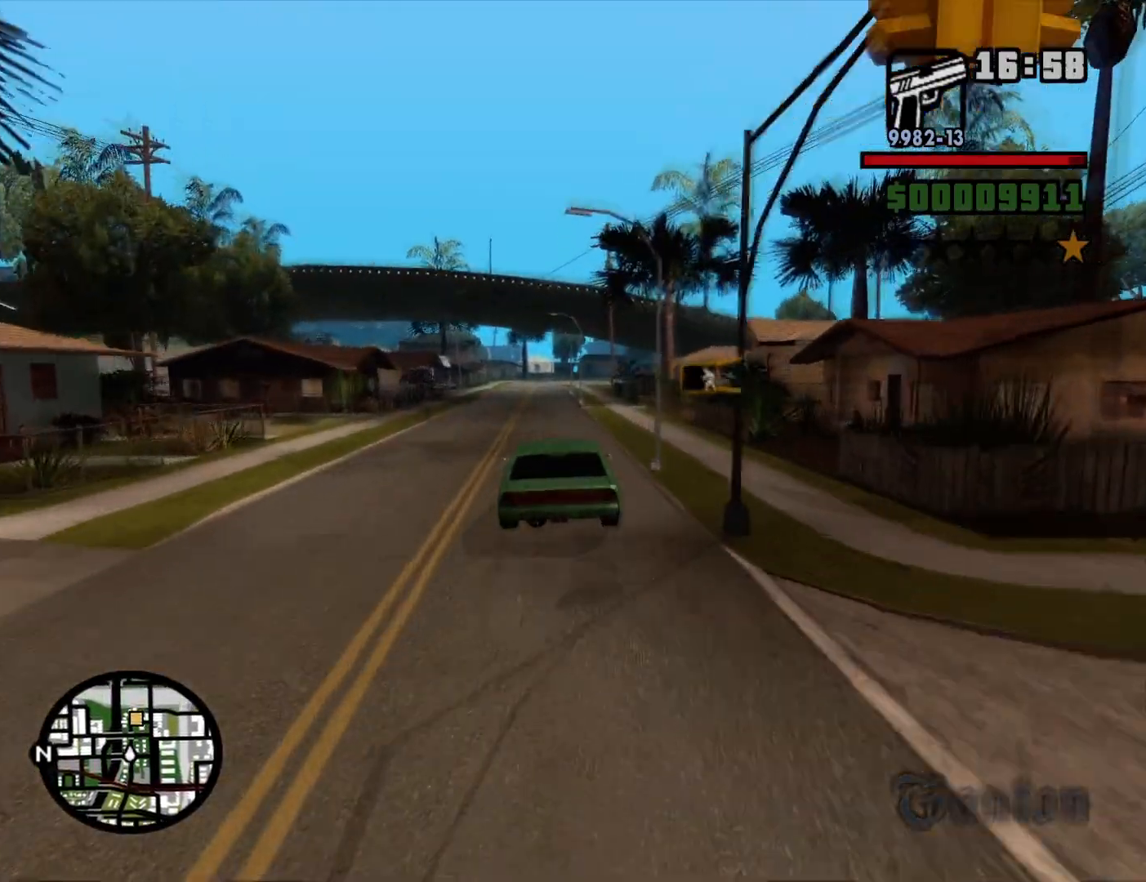
{"keys": ["w"], "mouse": [], "events": []}
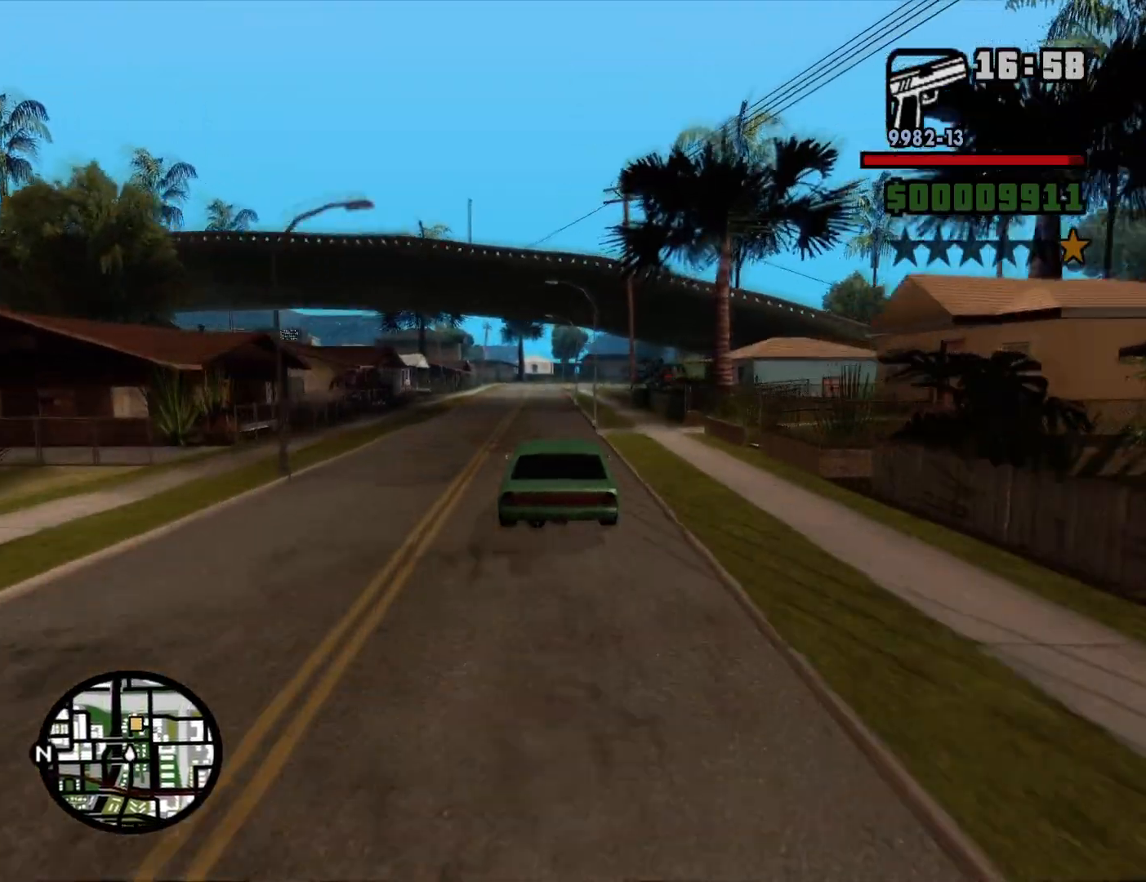
{"keys": ["w"], "mouse": [], "events": []}
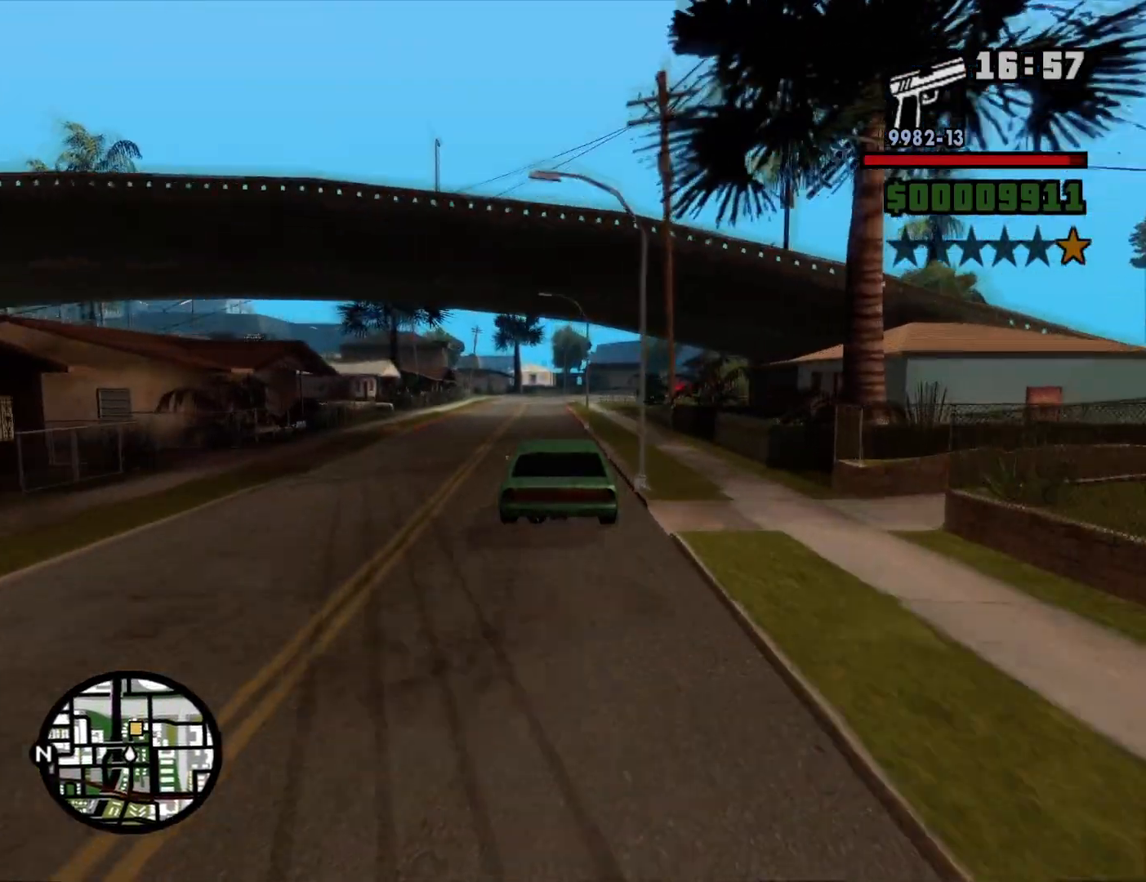
{"keys": ["d", "w"], "mouse": [], "events": [[84, "a", "down"], [267, "a", "up"], [450, "d", "down"]]}
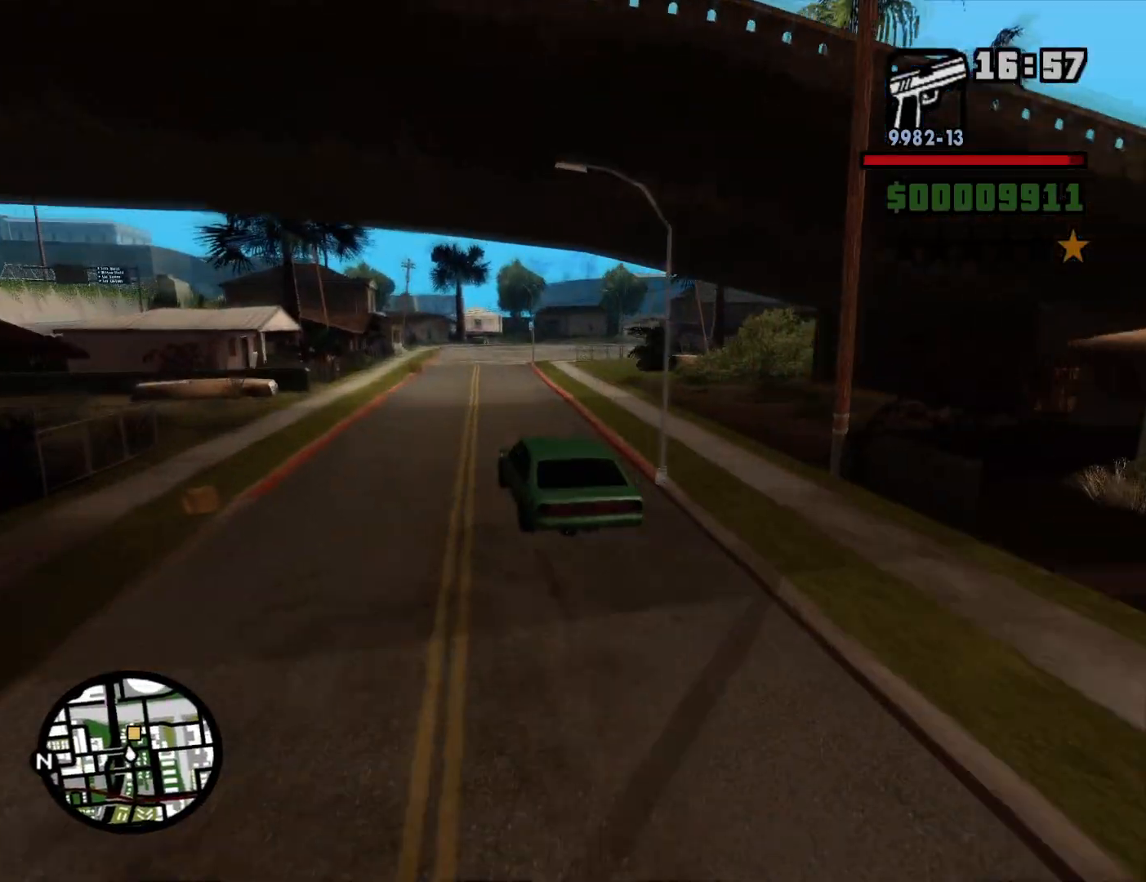
{"keys": ["d", "w"], "mouse": [], "events": [[100, "d", "up"], [134, "a", "down"], [284, "a", "up"], [467, "d", "down"]]}
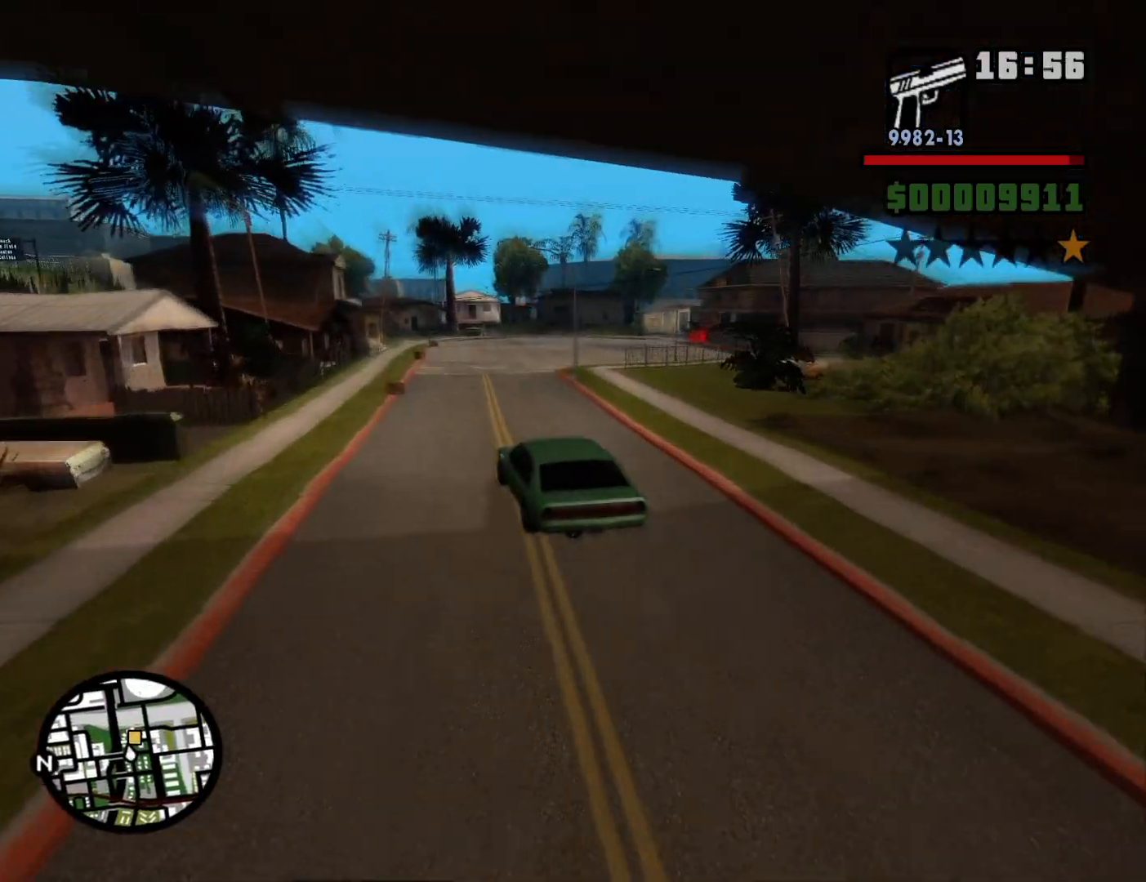
{"keys": ["d"], "mouse": [], "events": [[67, "w", "up"], [200, "s", "down"], [200, "space", "down"], [300, "s", "up"], [350, "space", "up"]]}
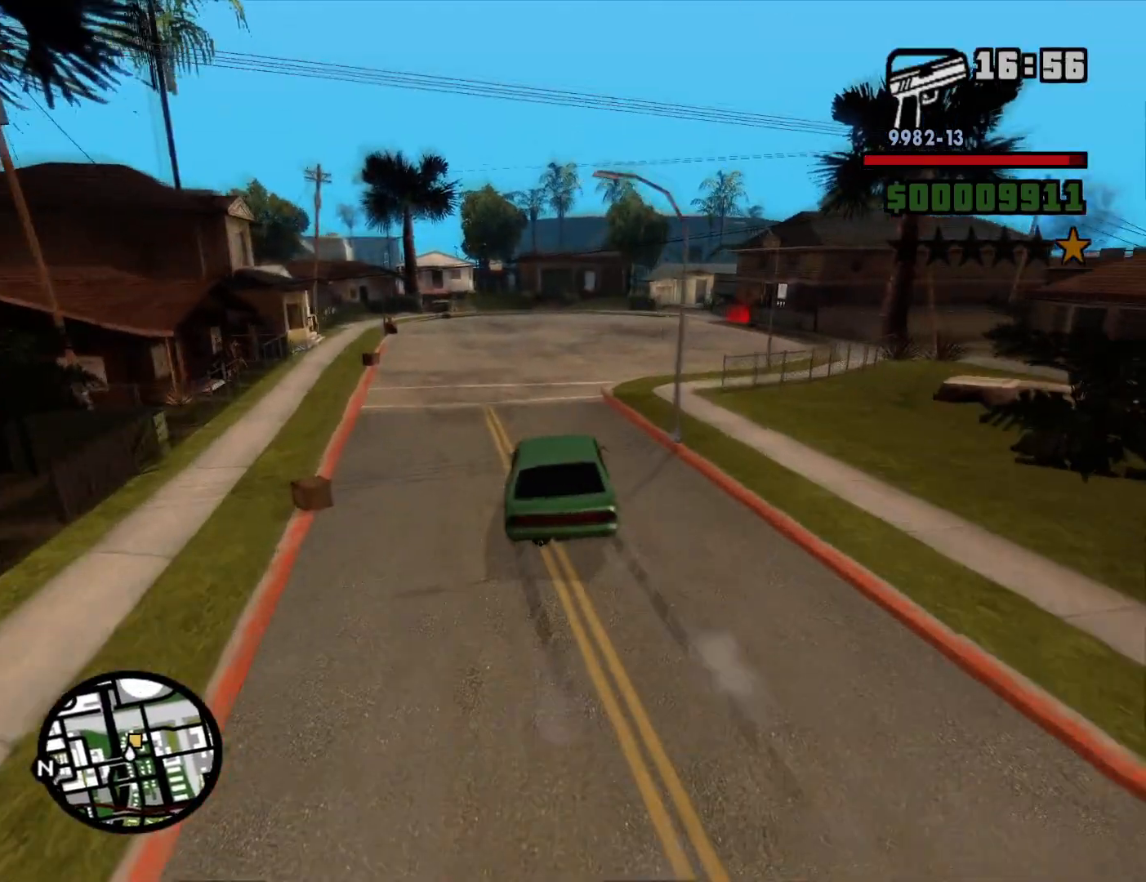
{"keys": ["d", "w"], "mouse": [], "events": [[217, "w", "down"], [267, "d", "up"], [367, "a", "down"], [400, "a", "up"], [450, "d", "down"]]}
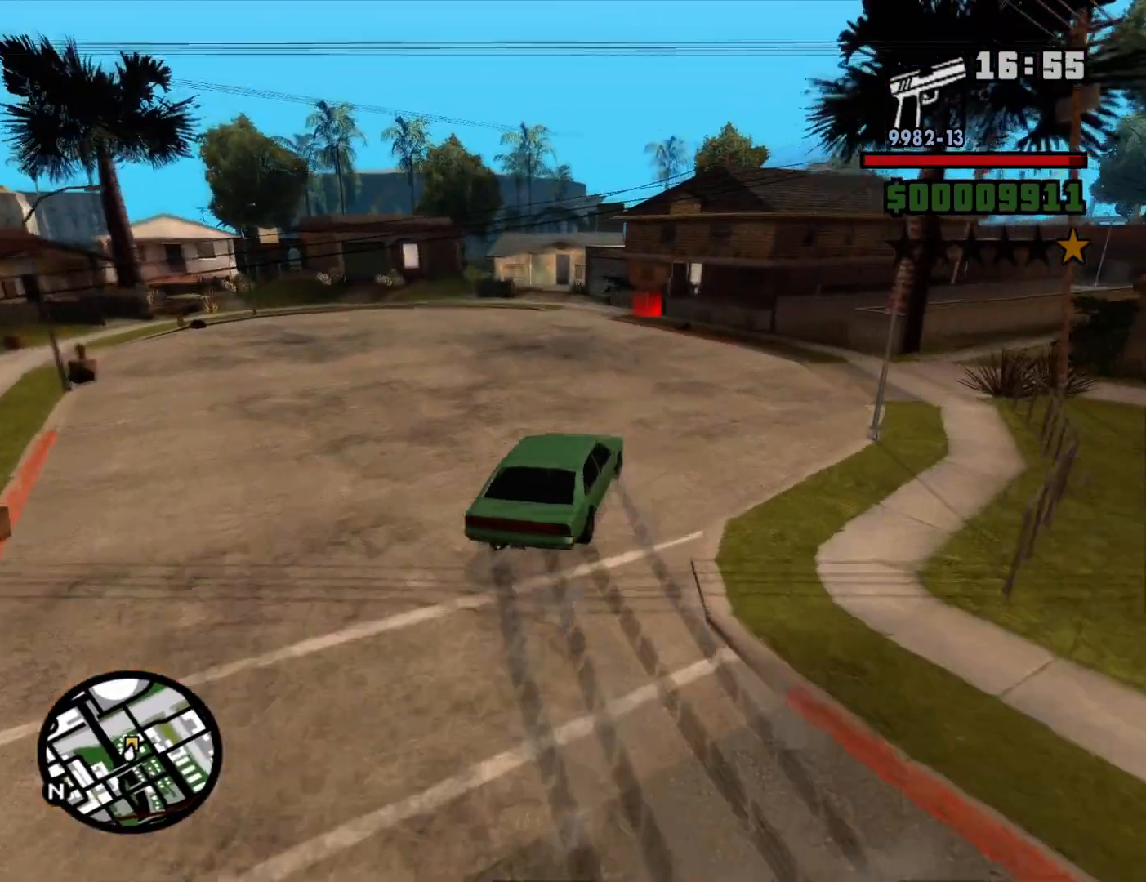
{"keys": ["a"], "mouse": [], "events": [[50, "a", "down"], [50, "d", "up"], [234, "w", "up"]]}
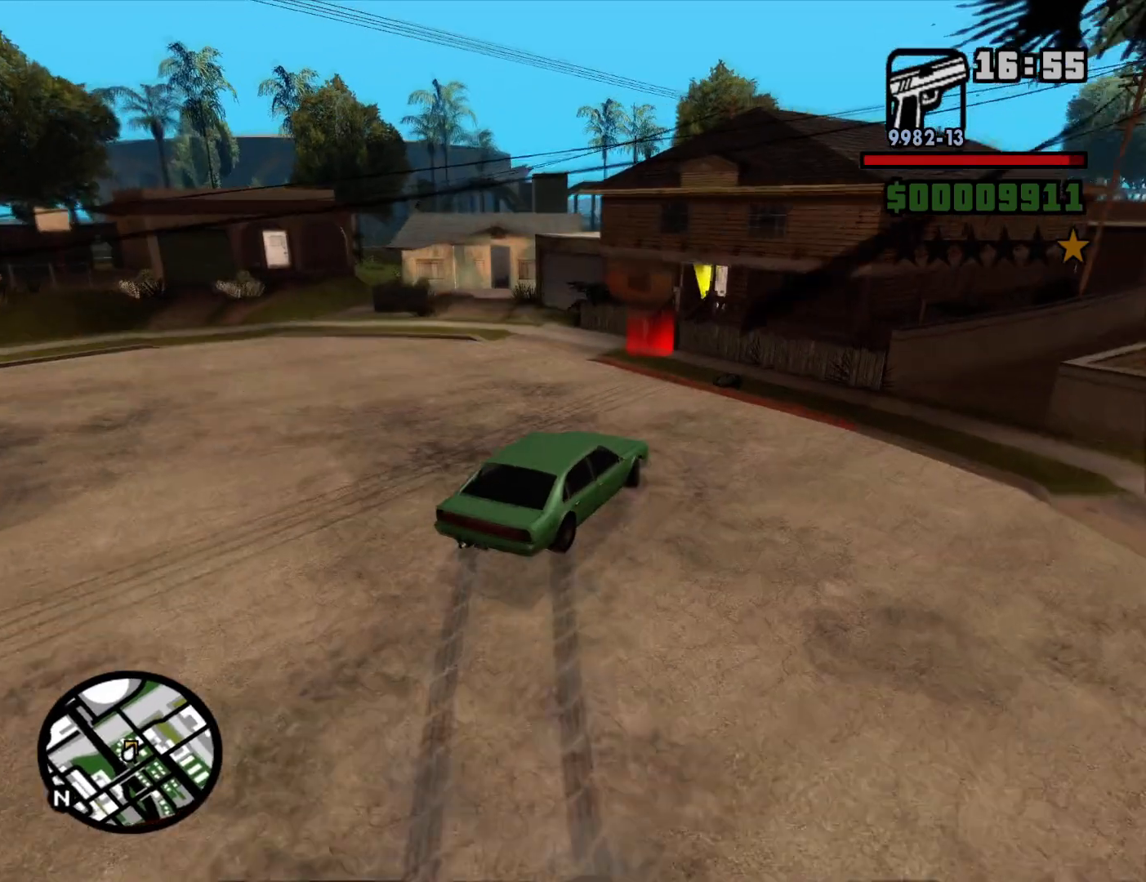
{"keys": ["d", "space"], "mouse": [], "events": [[67, "a", "up"], [67, "d", "down"], [384, "space", "down"]]}
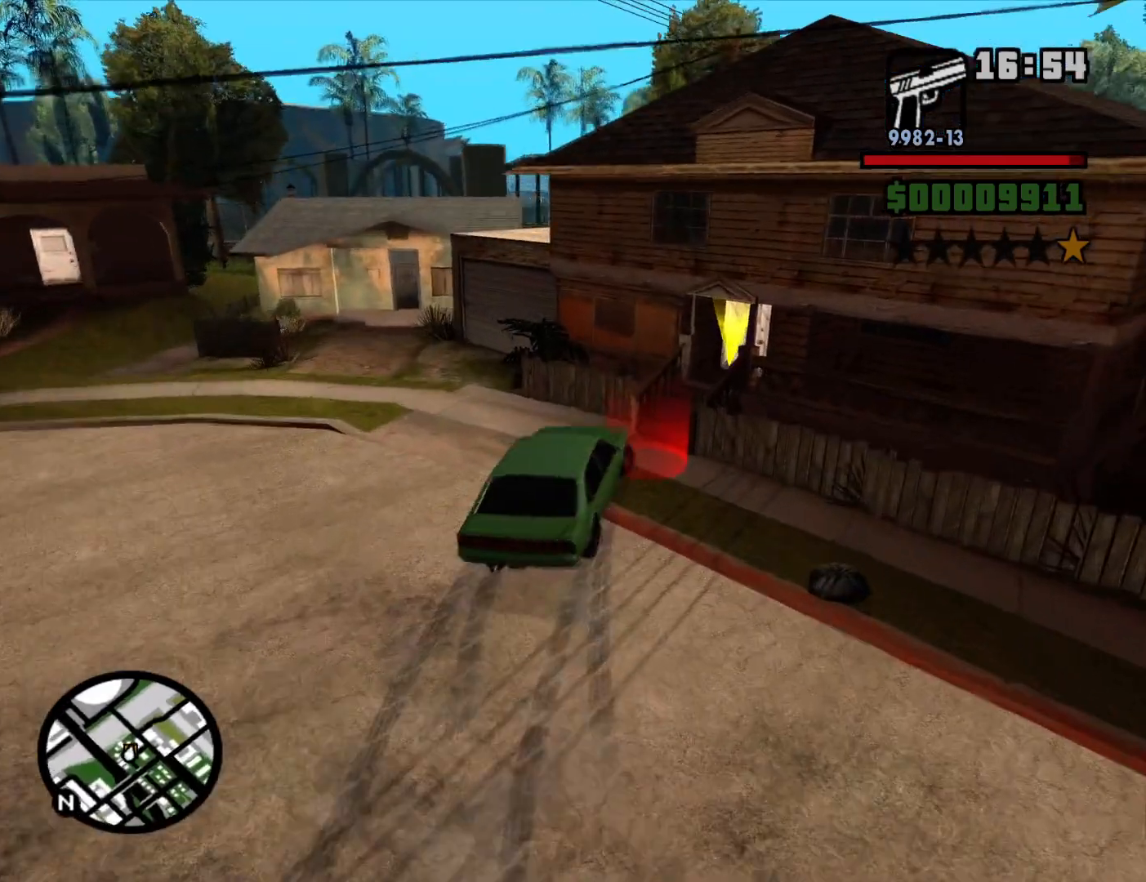
{"keys": ["s"], "mouse": [], "events": [[167, "space", "up"], [317, "s", "down"], [450, "d", "up"]]}
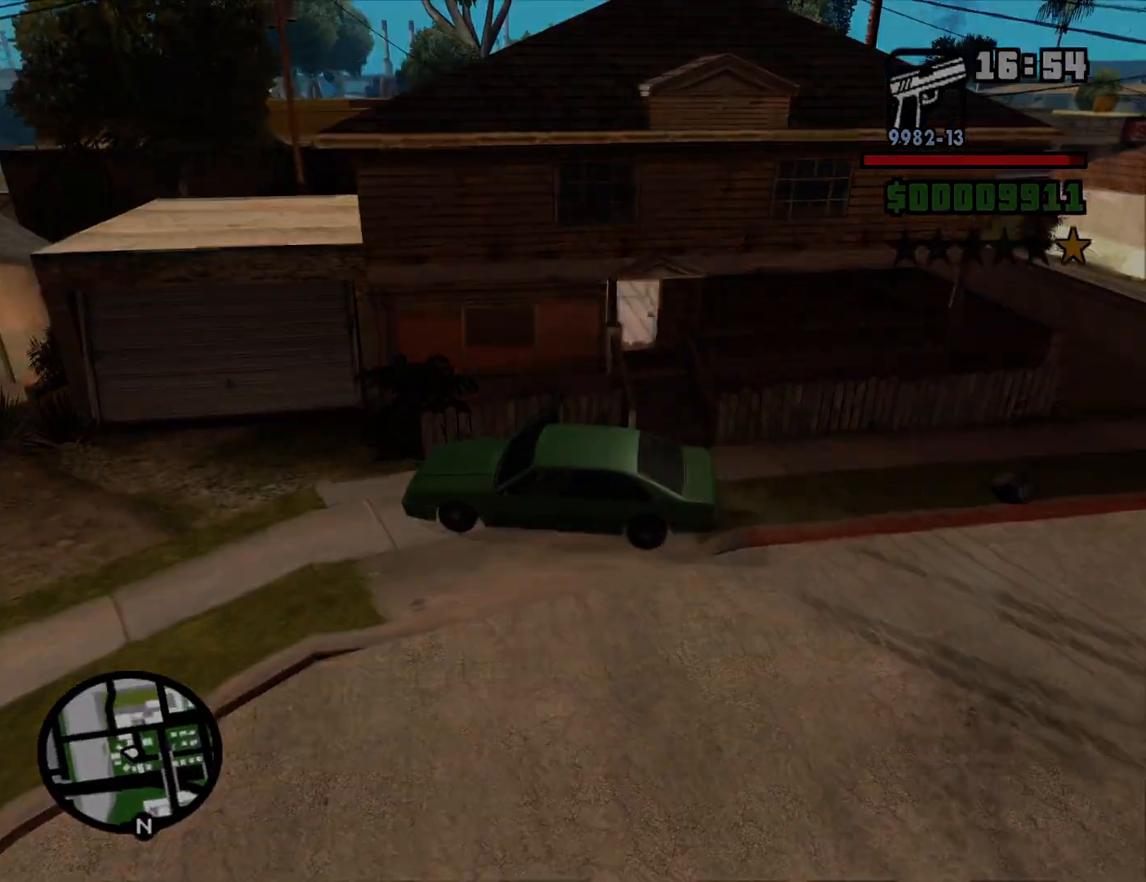
{"keys": [], "mouse": [], "events": [[184, "s", "up"]]}